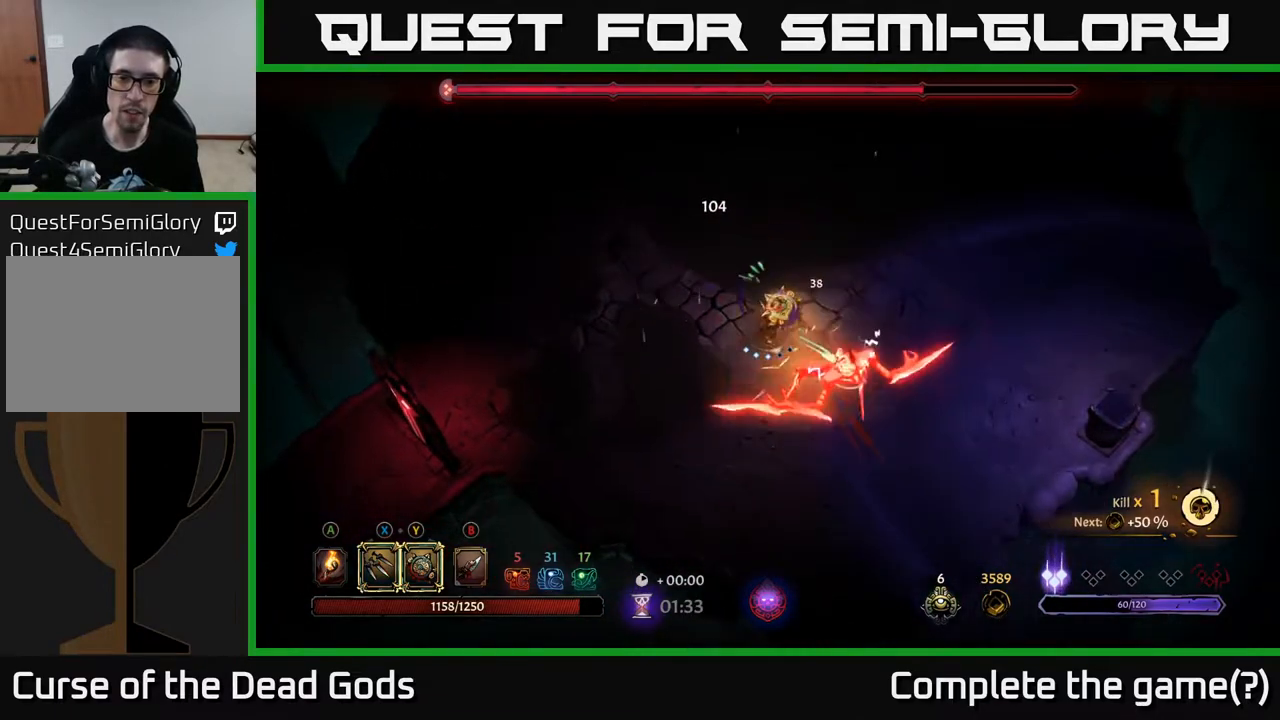
Gameplay with a controller (Xbox layout); each line is a JSON object with the inputs held at the frame after it. "events" lists button and stick changes between this image and that frame as [ms after this image, input, new state], when the widget could be followed in between.
{"buttons": ["X"], "left_stick": "down-right", "right_stick": "center", "events": [[83, "X", "down"], [233, "X", "up"], [400, "X", "down"]]}
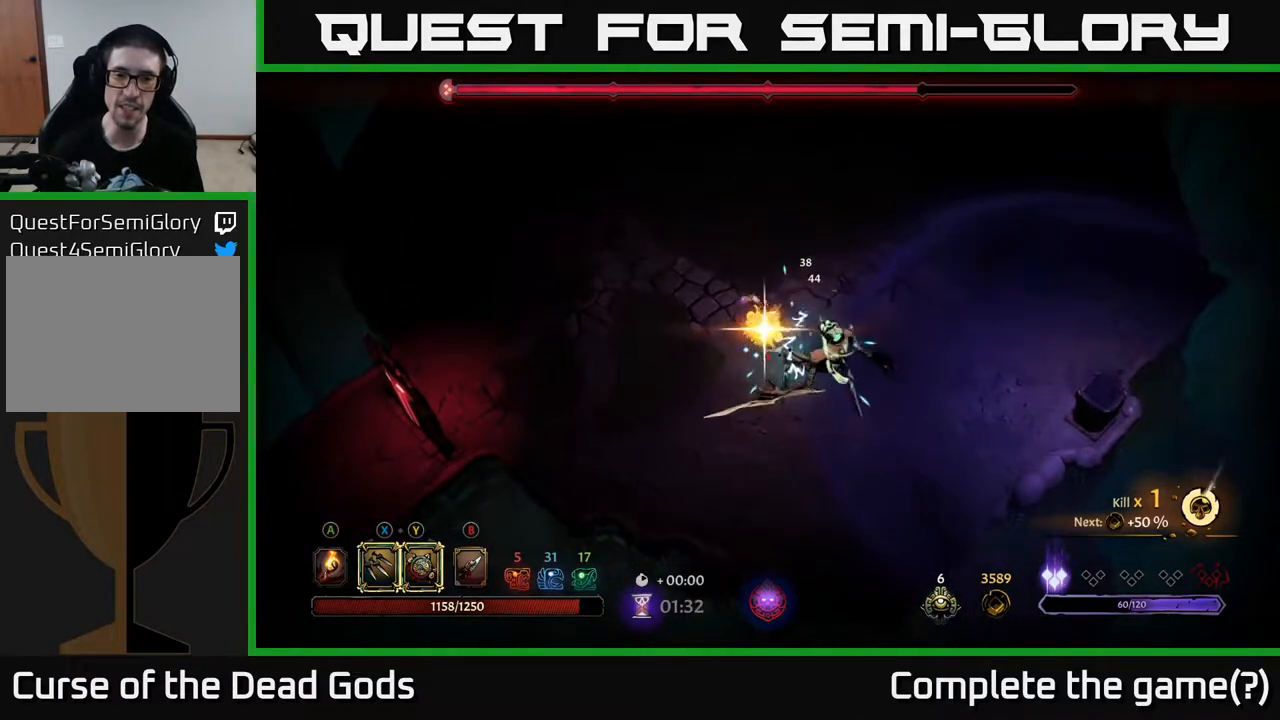
{"buttons": [], "left_stick": "left", "right_stick": "center", "events": [[50, "X", "up"], [283, "left_stick", "center"], [433, "left_stick", "left"]]}
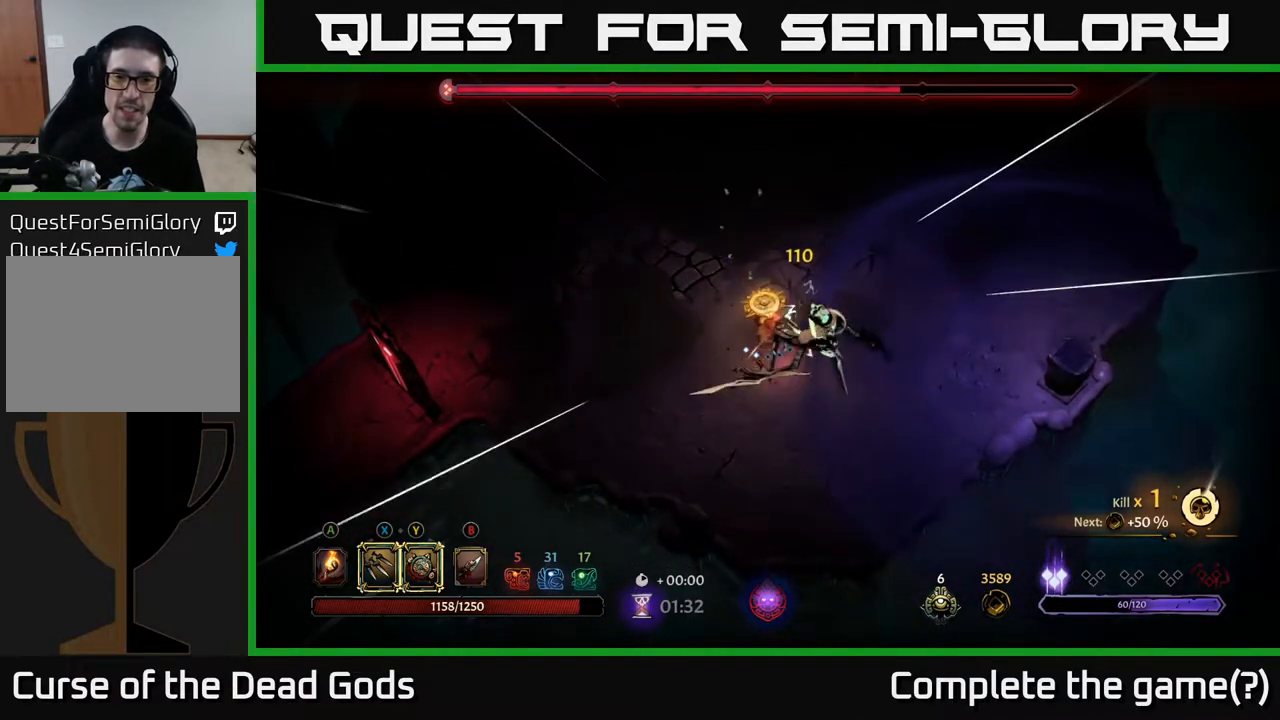
{"buttons": [], "left_stick": "up-left", "right_stick": "center", "events": [[83, "left_stick", "up-left"]]}
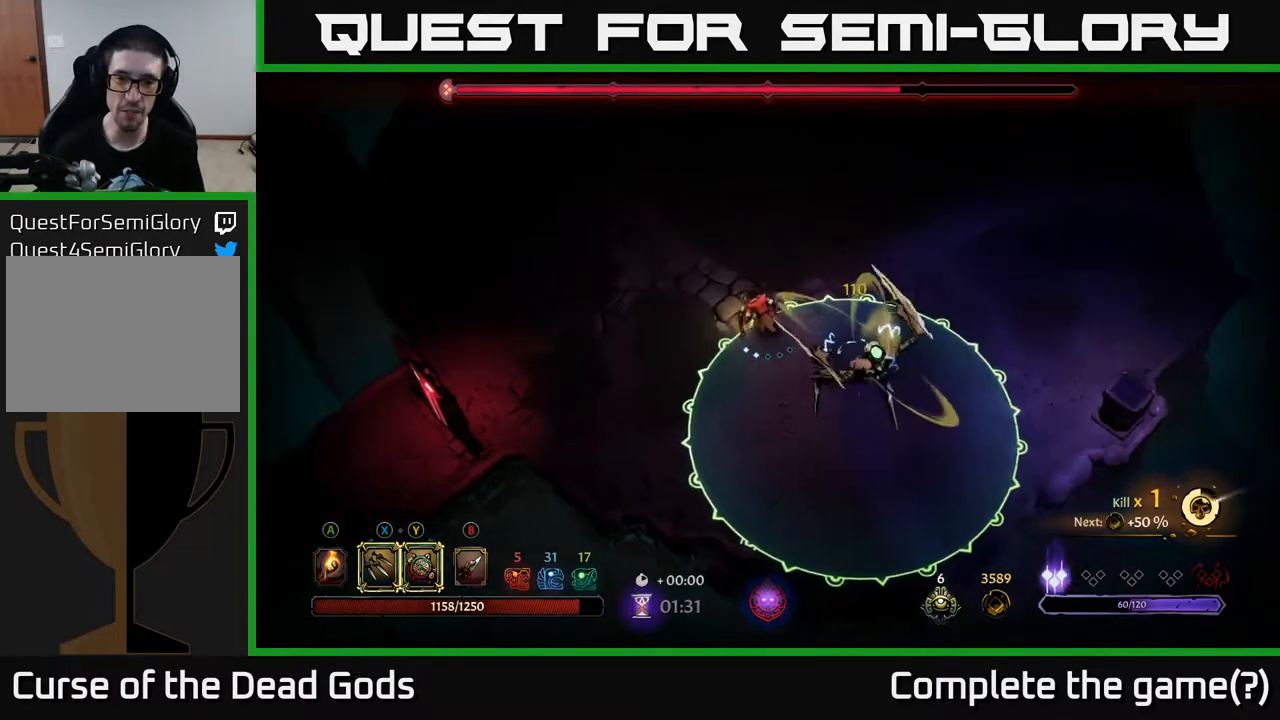
{"buttons": [], "left_stick": "up-left", "right_stick": "center", "events": []}
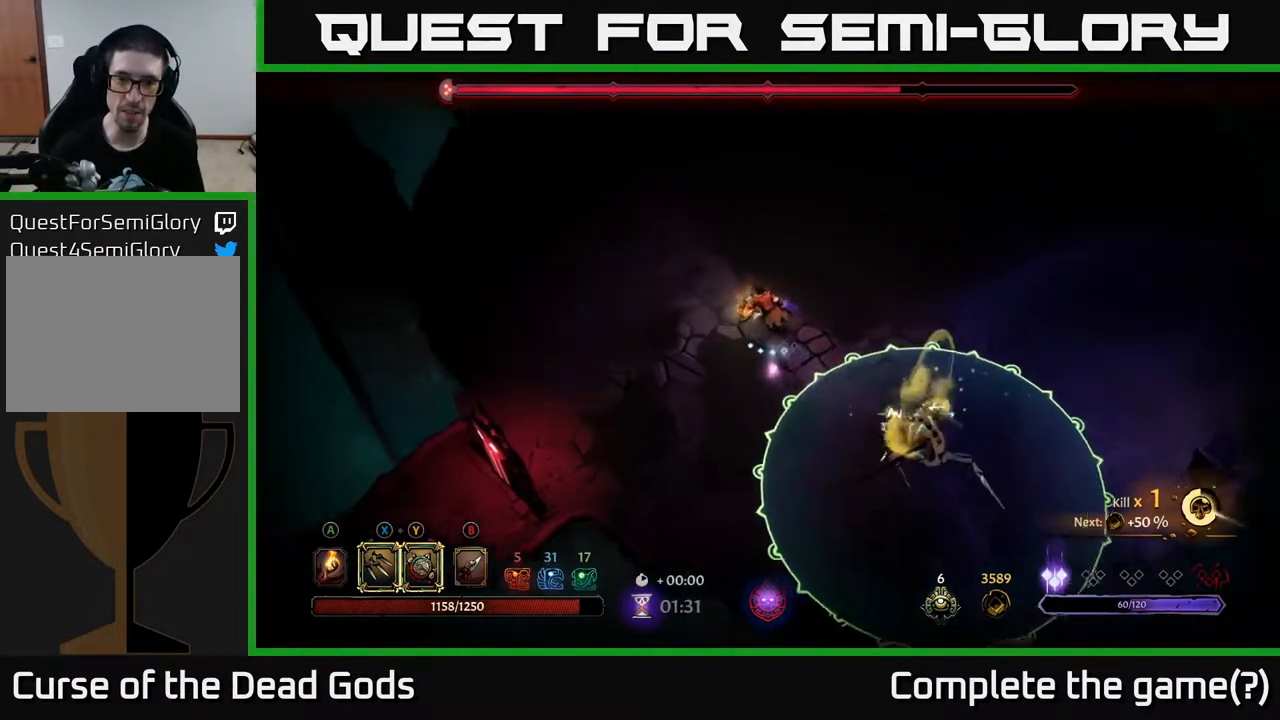
{"buttons": [], "left_stick": "down-right", "right_stick": "center", "events": [[183, "left_stick", "up"], [367, "left_stick", "right"], [417, "left_stick", "down-right"]]}
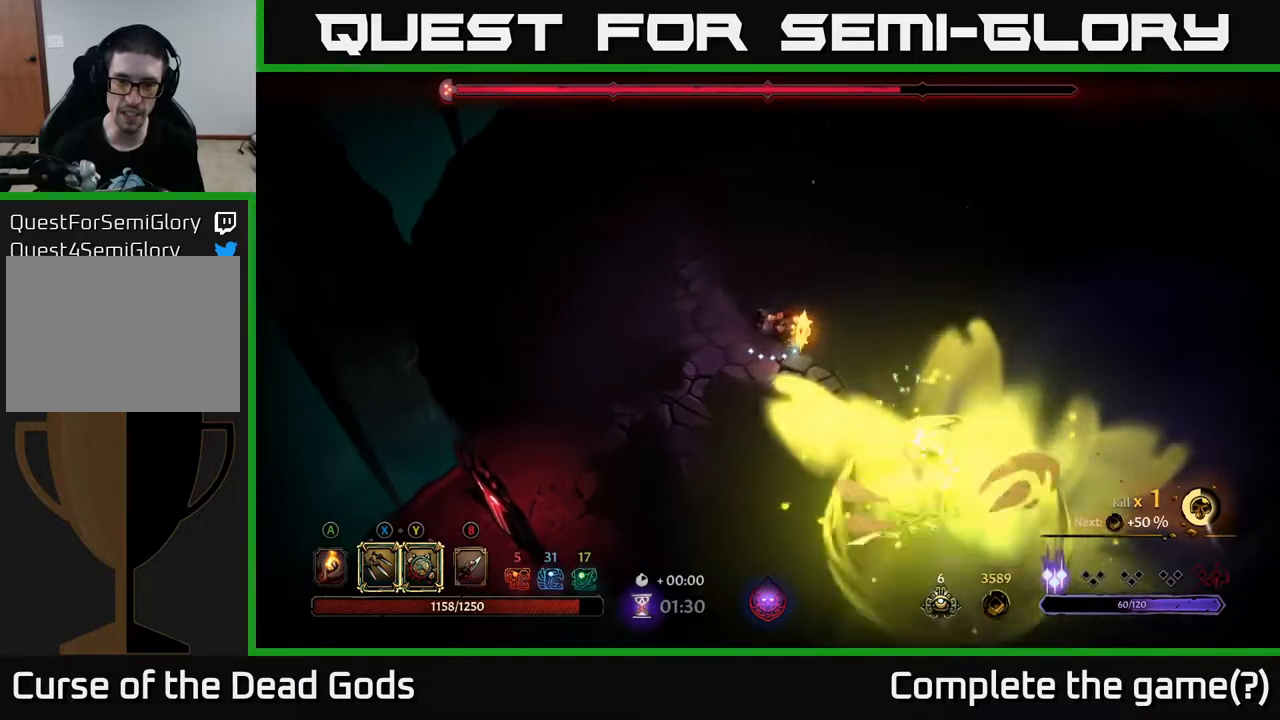
{"buttons": ["Y"], "left_stick": "down-right", "right_stick": "center", "events": [[283, "Y", "down"]]}
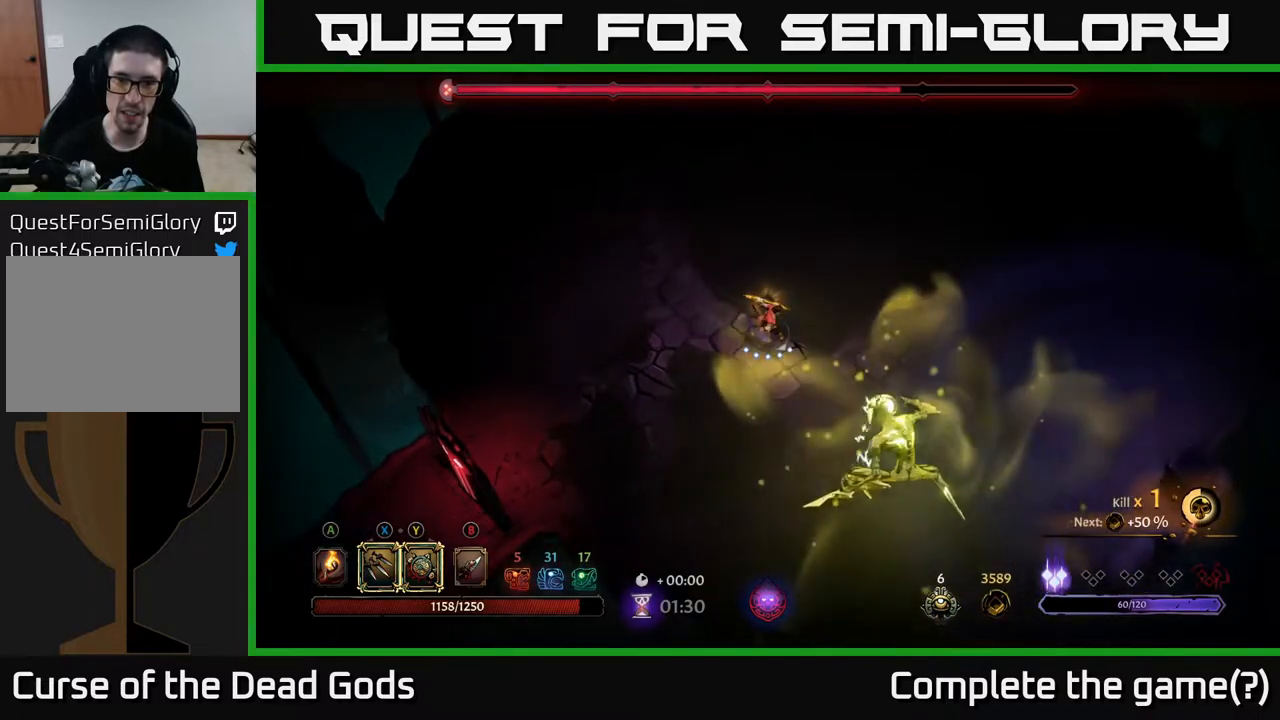
{"buttons": ["X"], "left_stick": "down-right", "right_stick": "center", "events": [[200, "Y", "up"], [483, "X", "down"]]}
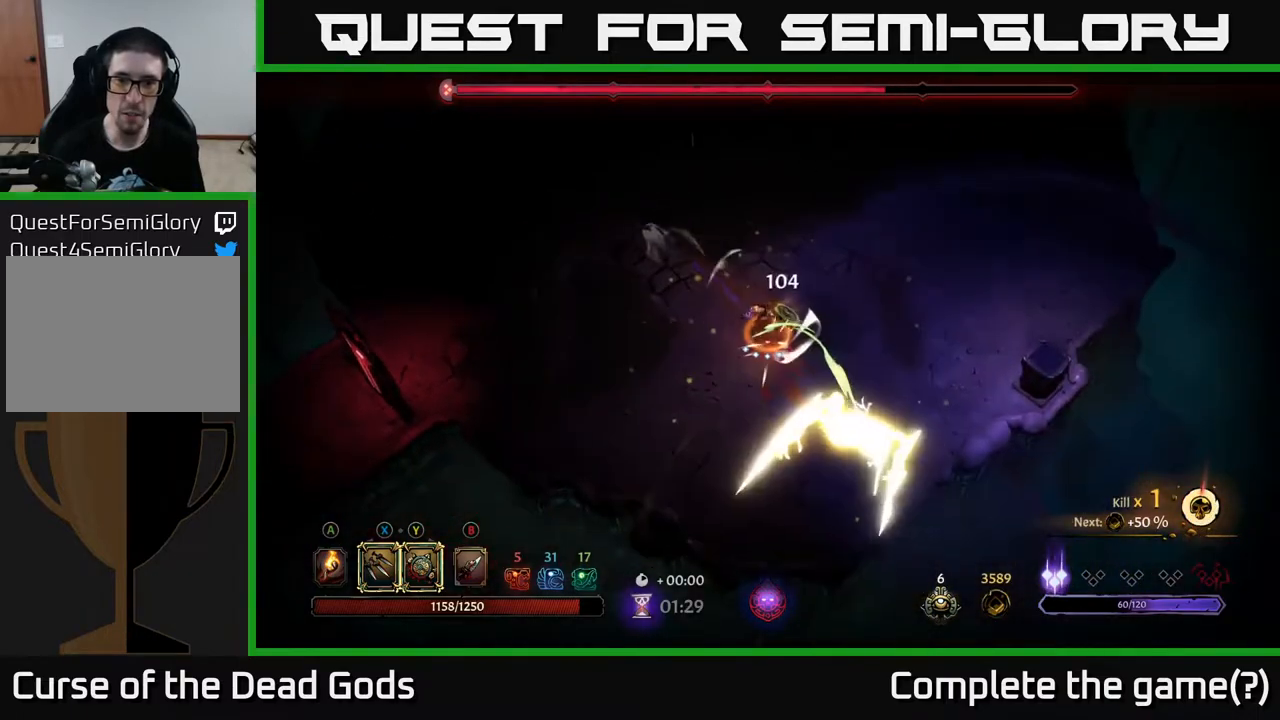
{"buttons": [], "left_stick": "down-right", "right_stick": "center", "events": [[100, "X", "up"], [300, "X", "down"], [433, "X", "up"]]}
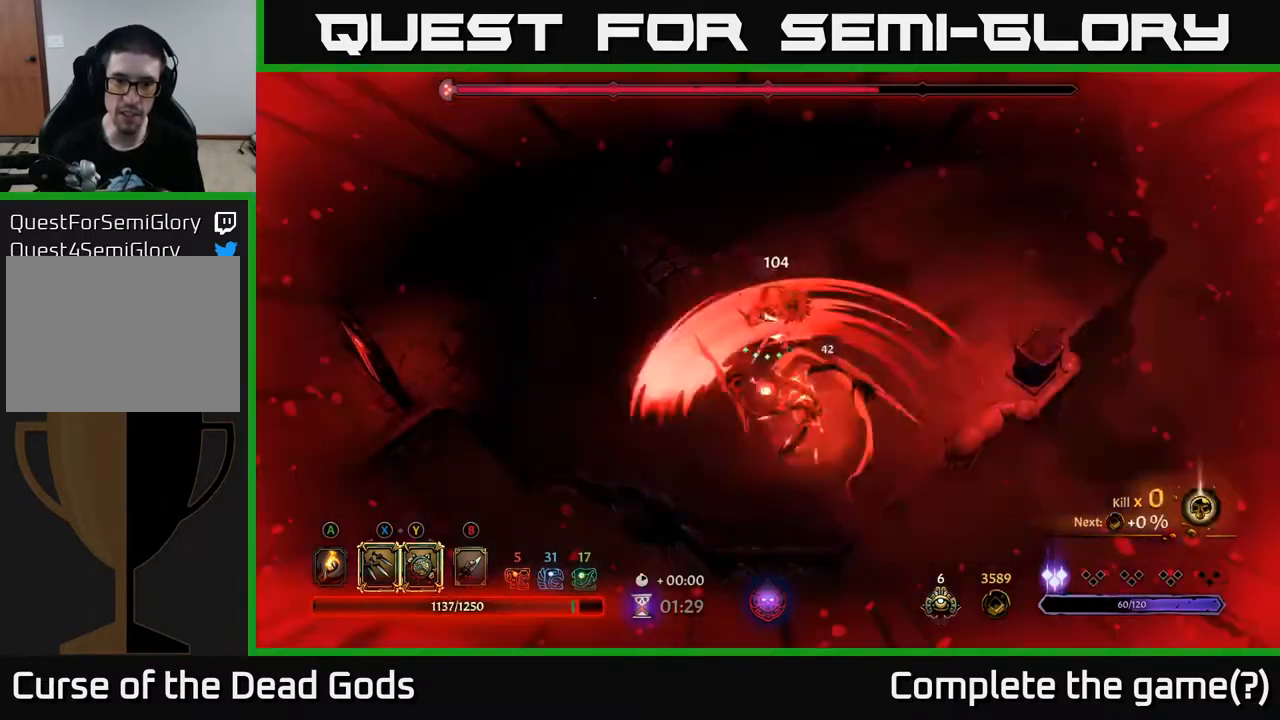
{"buttons": [], "left_stick": "down-right", "right_stick": "center", "events": [[150, "R2", "down"], [300, "R2", "up"]]}
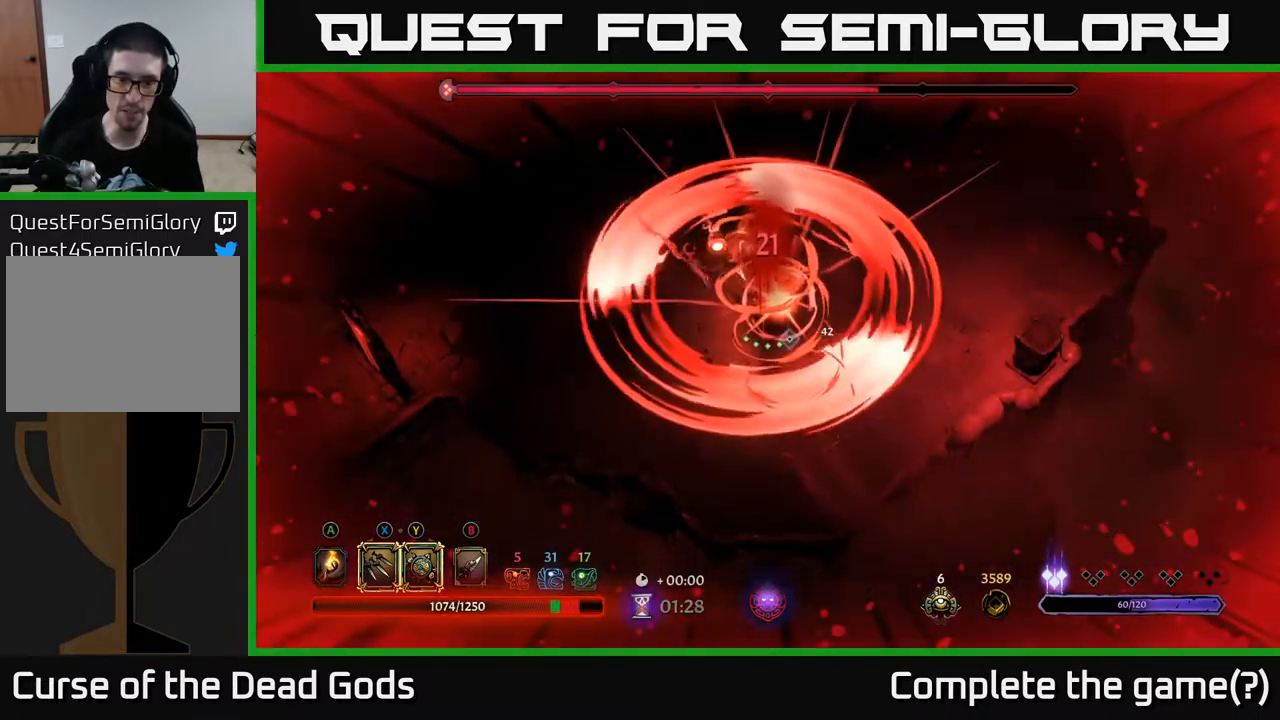
{"buttons": [], "left_stick": "left", "right_stick": "center", "events": [[67, "R2", "down"], [200, "R2", "up"], [200, "left_stick", "down"], [400, "left_stick", "left"]]}
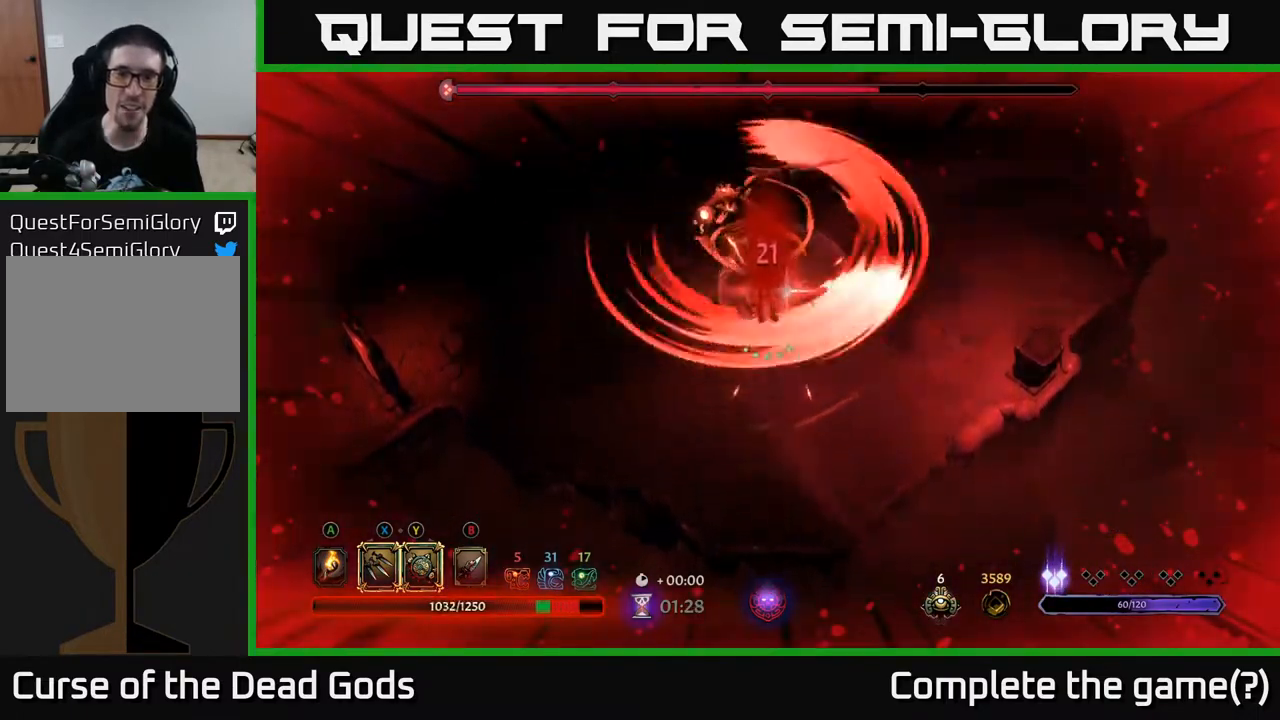
{"buttons": ["Y"], "left_stick": "up", "right_stick": "center", "events": [[50, "left_stick", "up-left"], [200, "left_stick", "up"], [367, "Y", "down"]]}
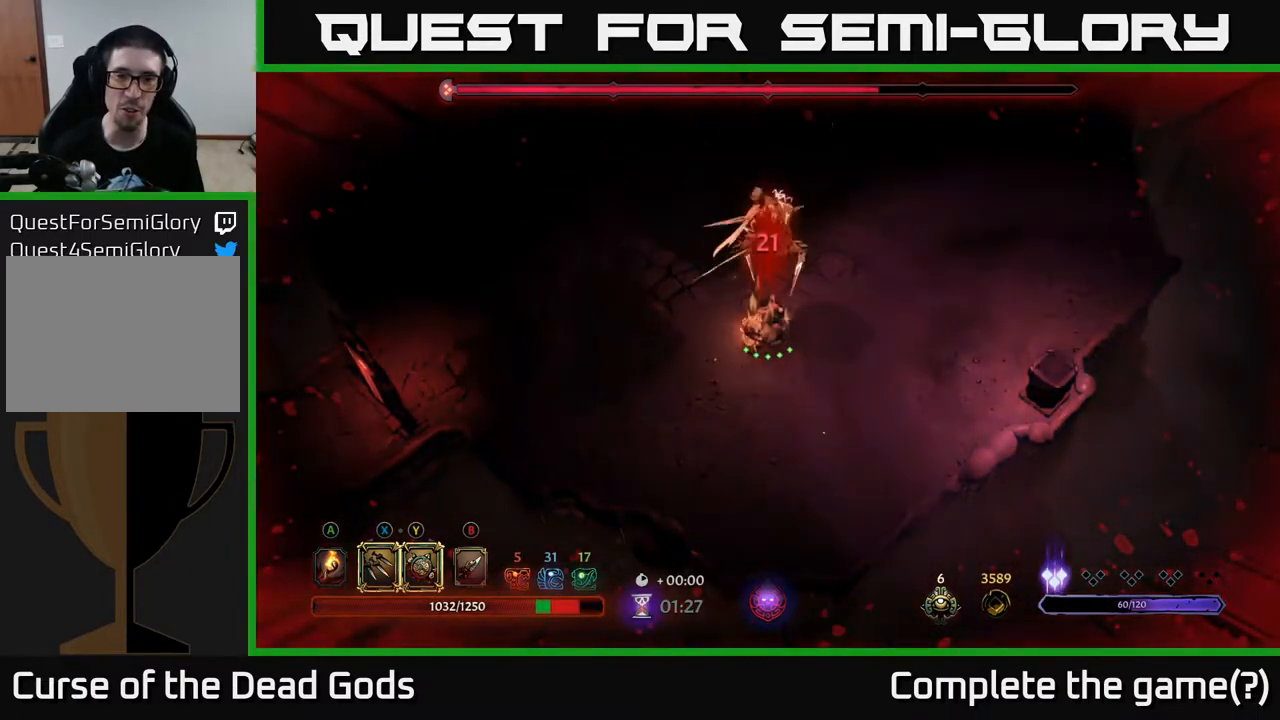
{"buttons": ["X"], "left_stick": "up", "right_stick": "center", "events": [[283, "Y", "up"], [483, "X", "down"]]}
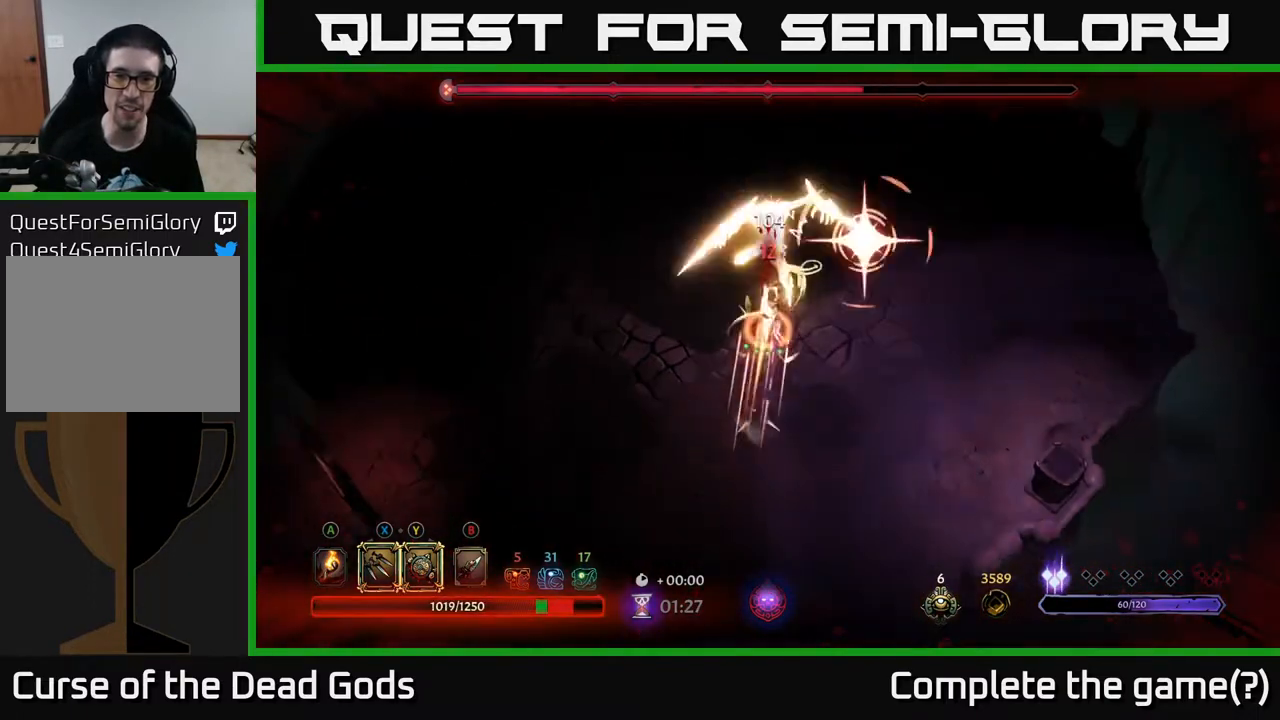
{"buttons": [], "left_stick": "up", "right_stick": "center", "events": [[100, "X", "up"], [267, "X", "down"], [417, "X", "up"]]}
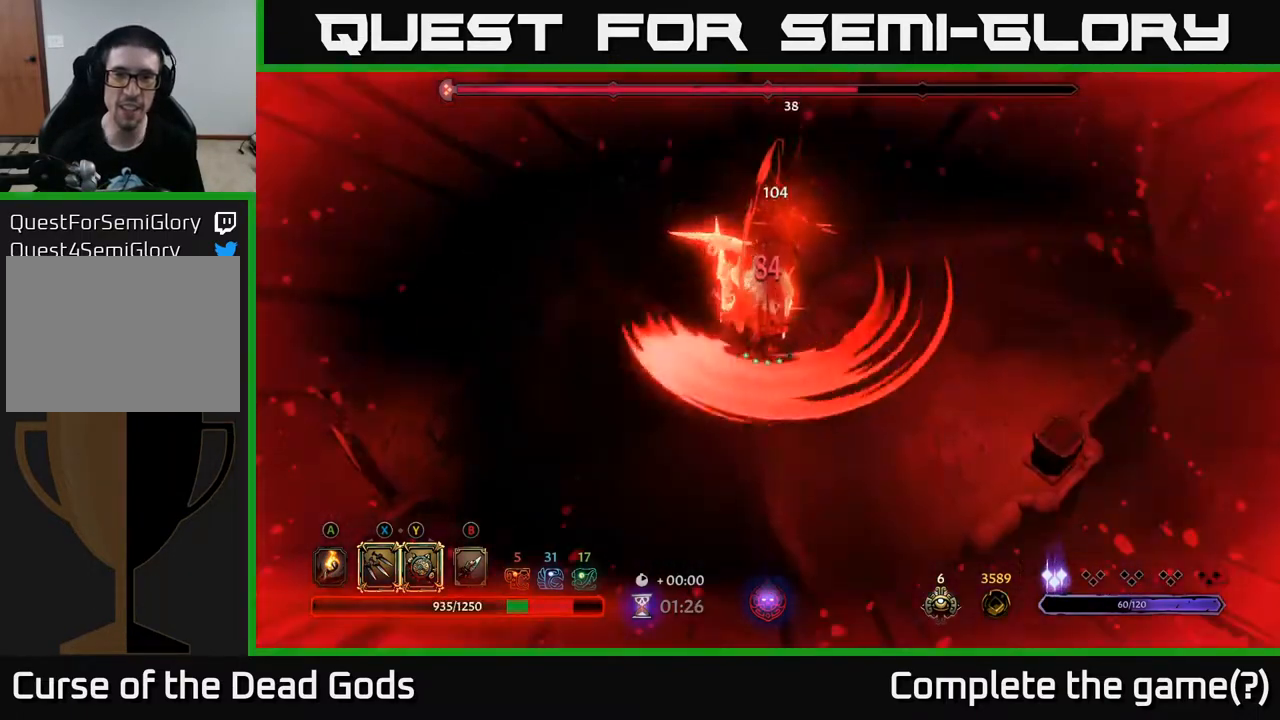
{"buttons": [], "left_stick": "up-right", "right_stick": "center", "events": [[17, "R2", "down"], [67, "left_stick", "up-right"], [133, "R2", "up"]]}
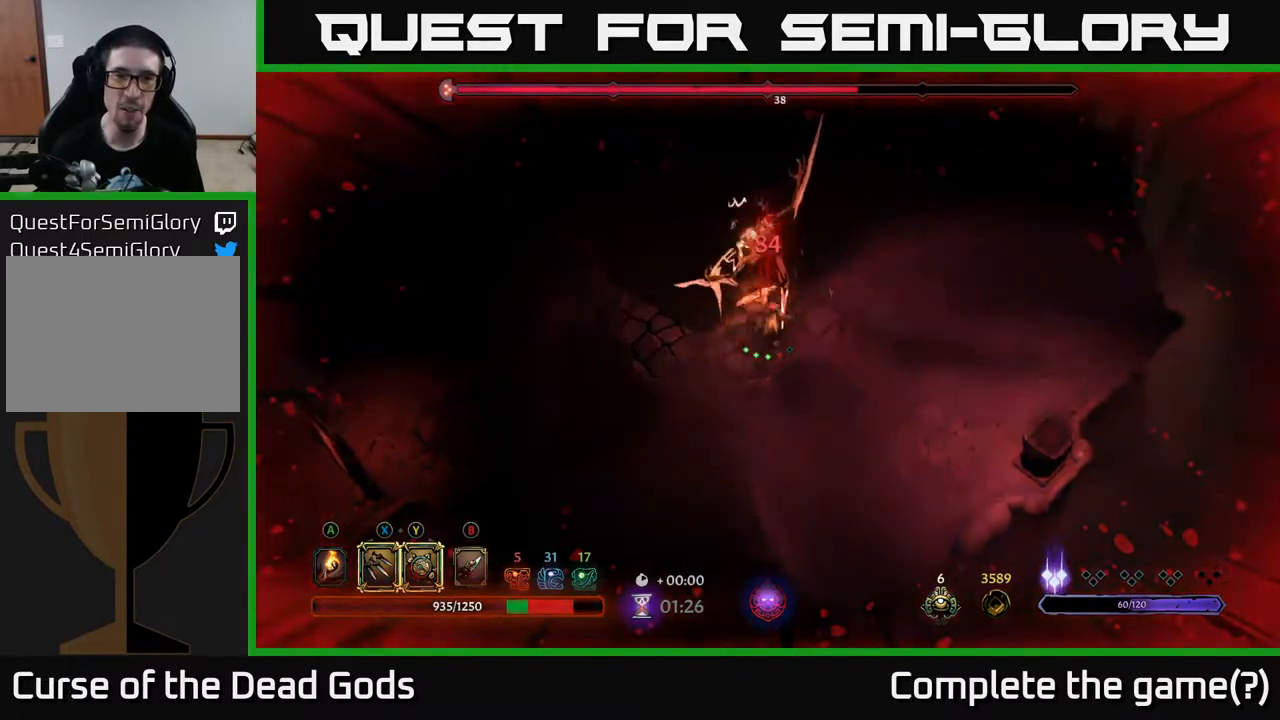
{"buttons": ["Y"], "left_stick": "down-left", "right_stick": "center", "events": [[17, "R2", "down"], [33, "left_stick", "up"], [283, "R2", "up"], [400, "left_stick", "left"], [450, "left_stick", "down-left"], [483, "Y", "down"]]}
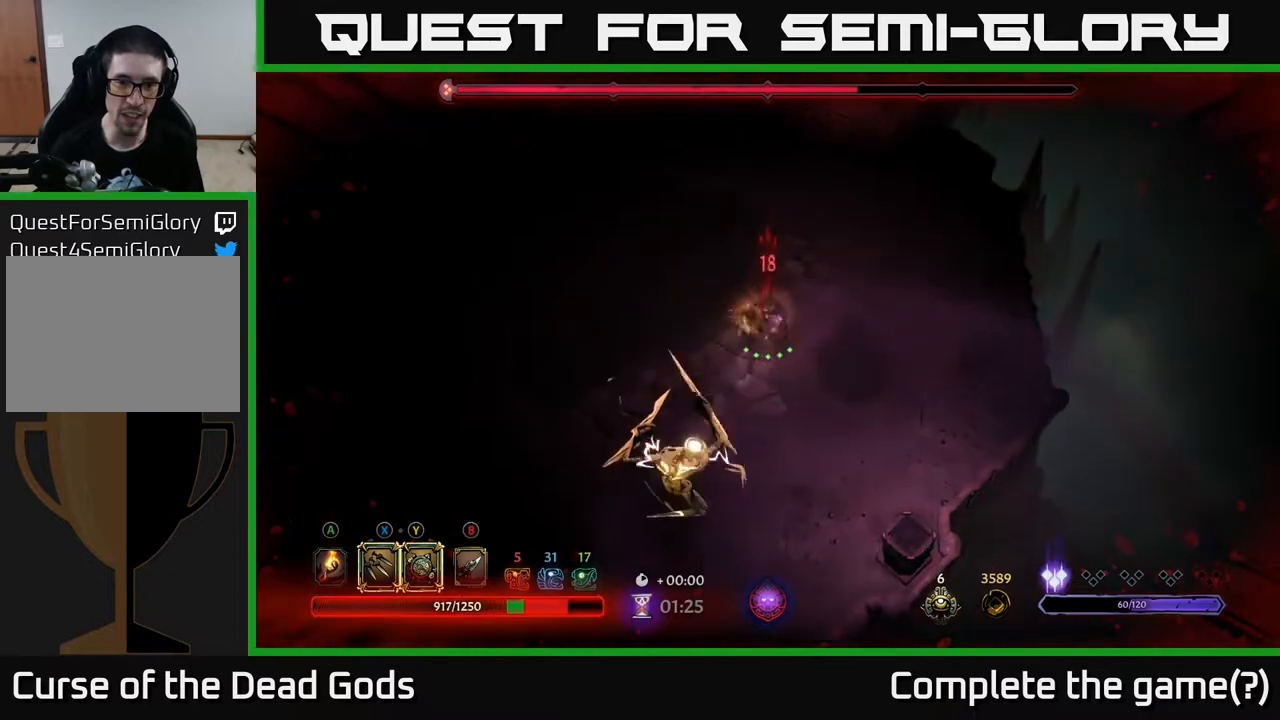
{"buttons": ["Y"], "left_stick": "down", "right_stick": "center", "events": [[300, "left_stick", "down"]]}
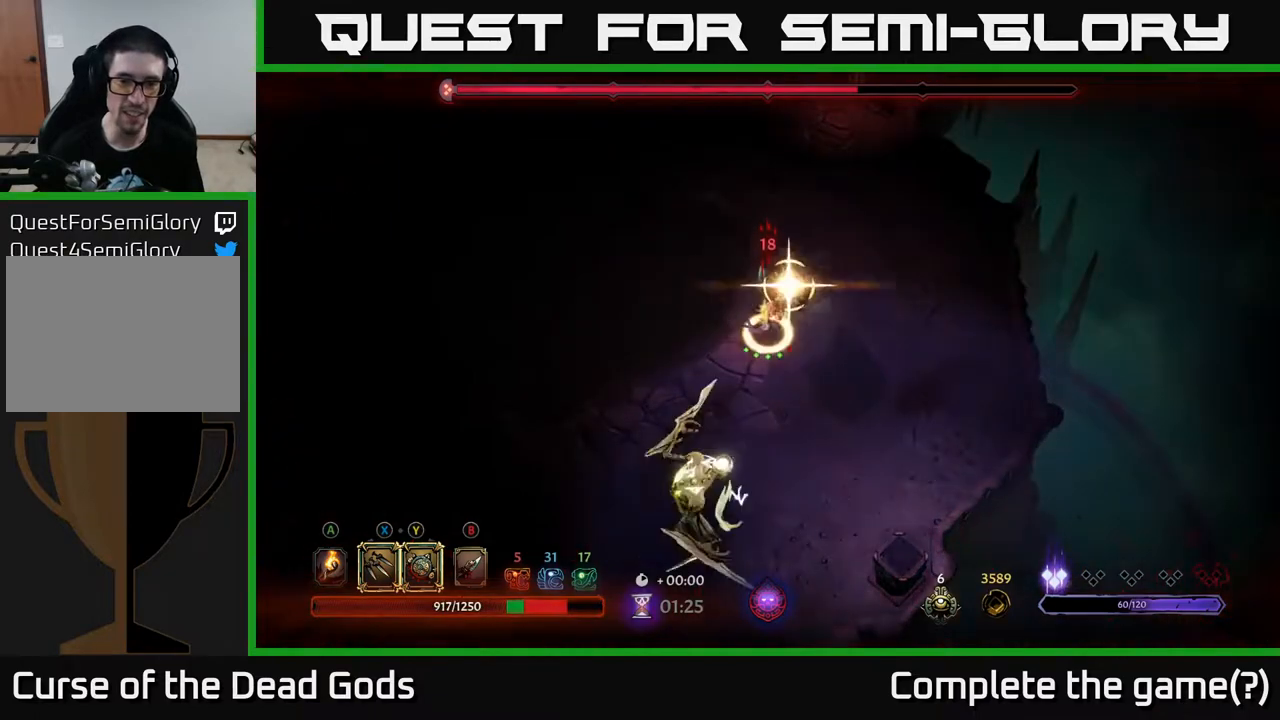
{"buttons": [], "left_stick": "down", "right_stick": "center", "events": [[67, "Y", "up"], [367, "X", "down"], [467, "X", "up"]]}
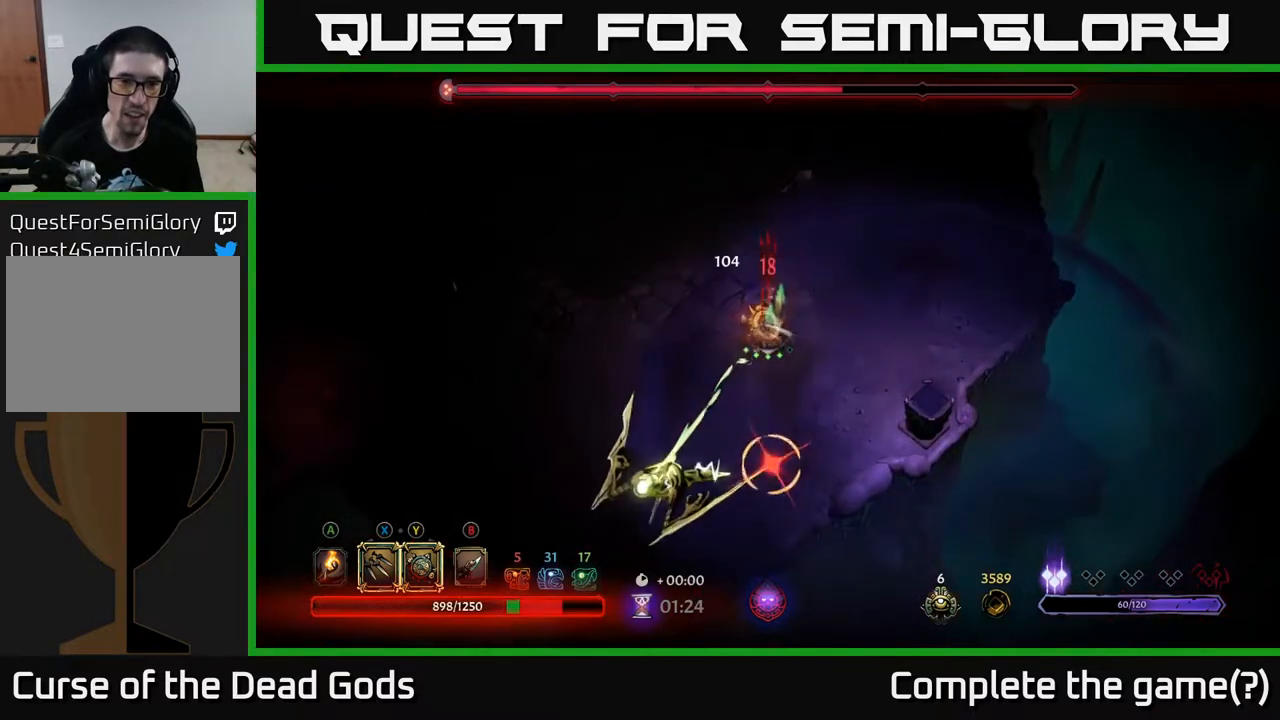
{"buttons": [], "left_stick": "down-left", "right_stick": "center", "events": [[183, "left_stick", "down-left"], [200, "R2", "down"], [367, "R2", "up"]]}
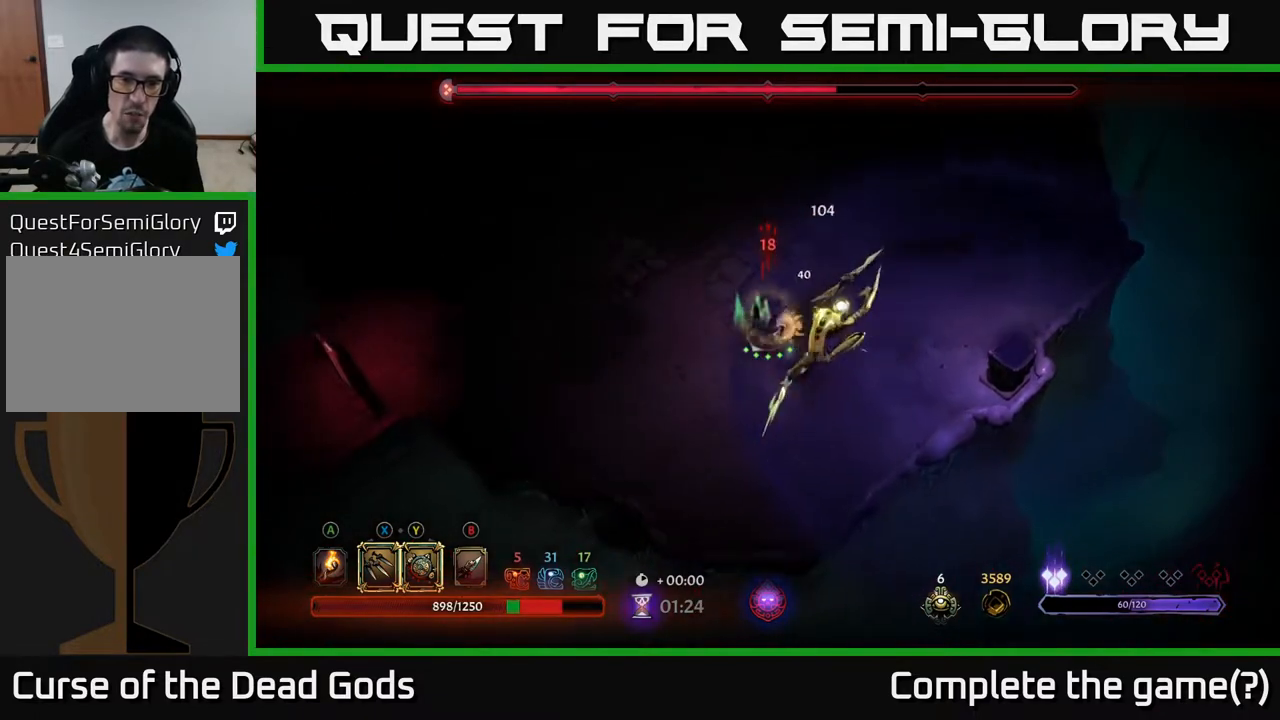
{"buttons": ["X"], "left_stick": "down-right", "right_stick": "center", "events": [[117, "left_stick", "down-right"], [200, "X", "down"]]}
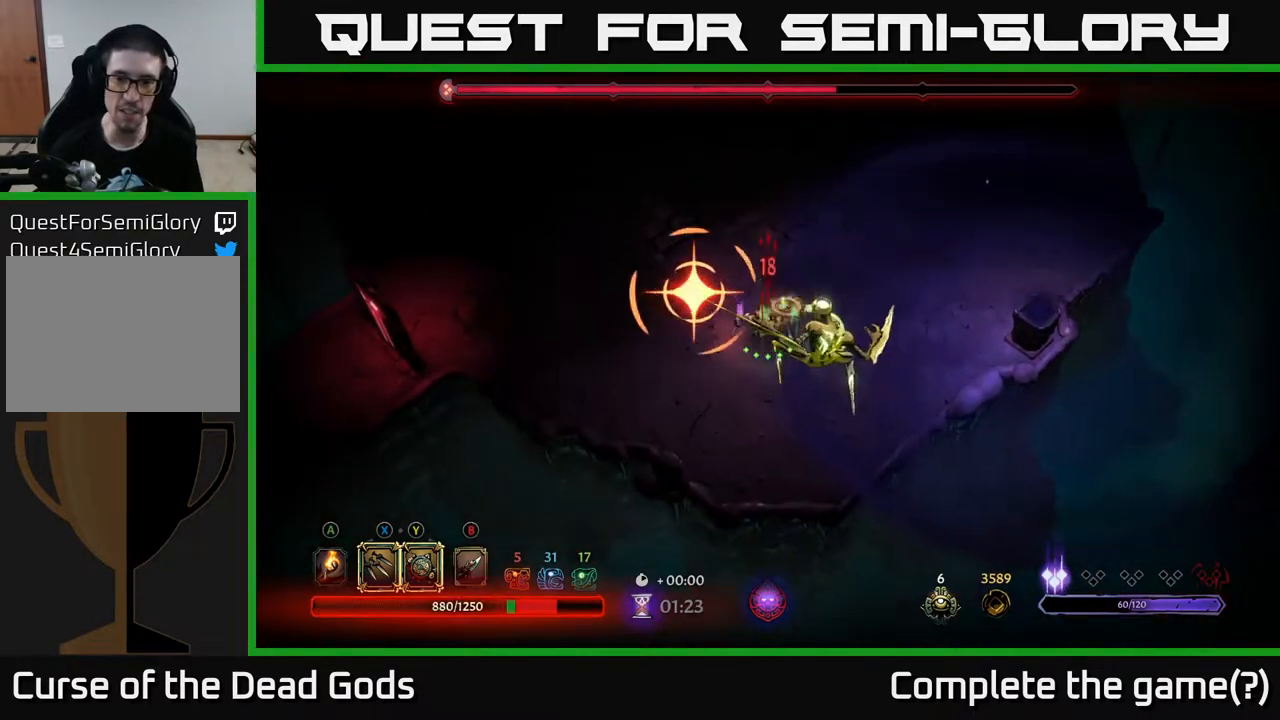
{"buttons": ["R2"], "left_stick": "down-right", "right_stick": "center", "events": [[17, "X", "up"], [167, "X", "down"], [233, "X", "up"], [467, "R2", "down"]]}
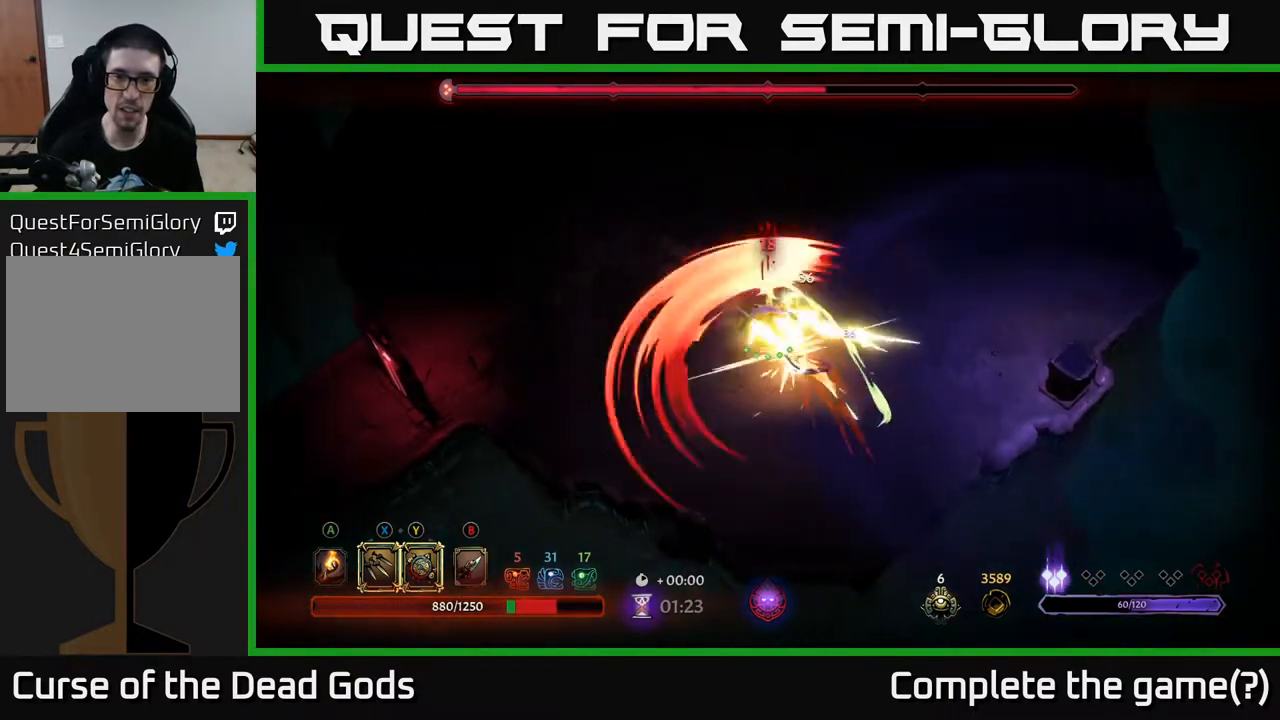
{"buttons": ["Y"], "left_stick": "down-left", "right_stick": "center", "events": [[100, "R2", "up"], [267, "left_stick", "down"], [417, "Y", "down"], [417, "left_stick", "down-left"]]}
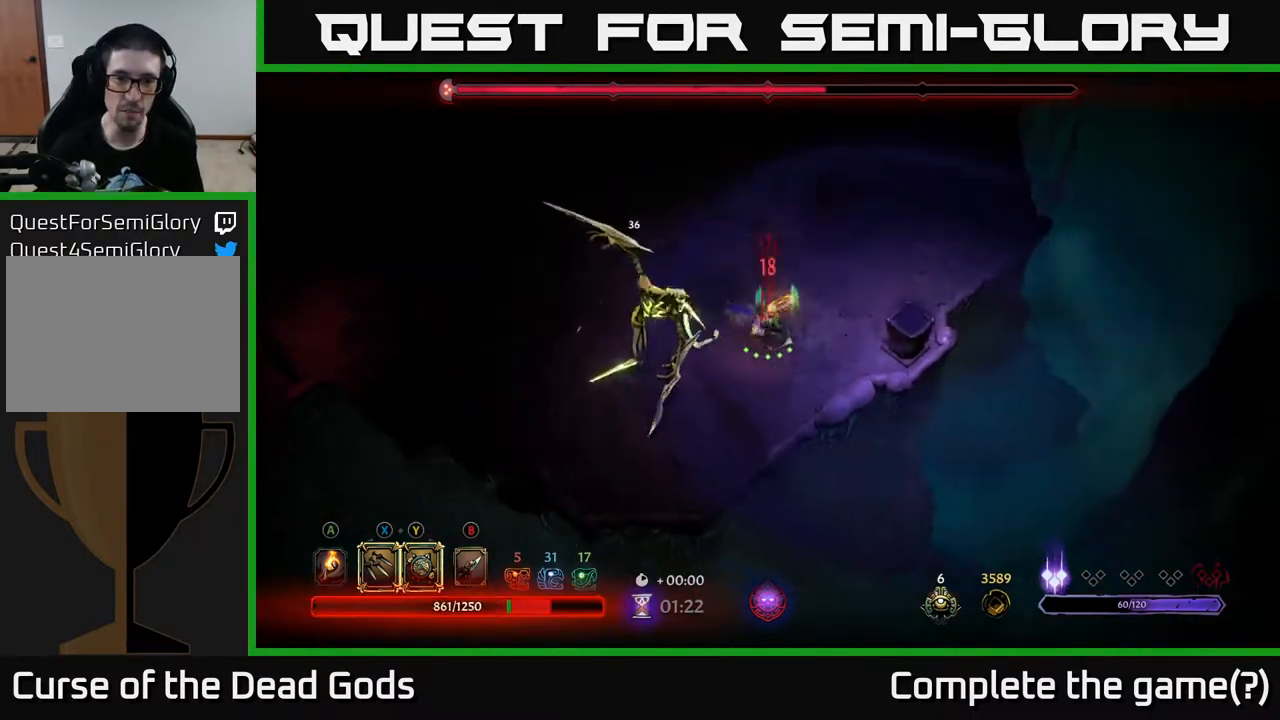
{"buttons": ["Y"], "left_stick": "left", "right_stick": "center", "events": [[83, "Y", "up"], [133, "R2", "down"], [233, "left_stick", "left"], [250, "R2", "up"], [500, "Y", "down"]]}
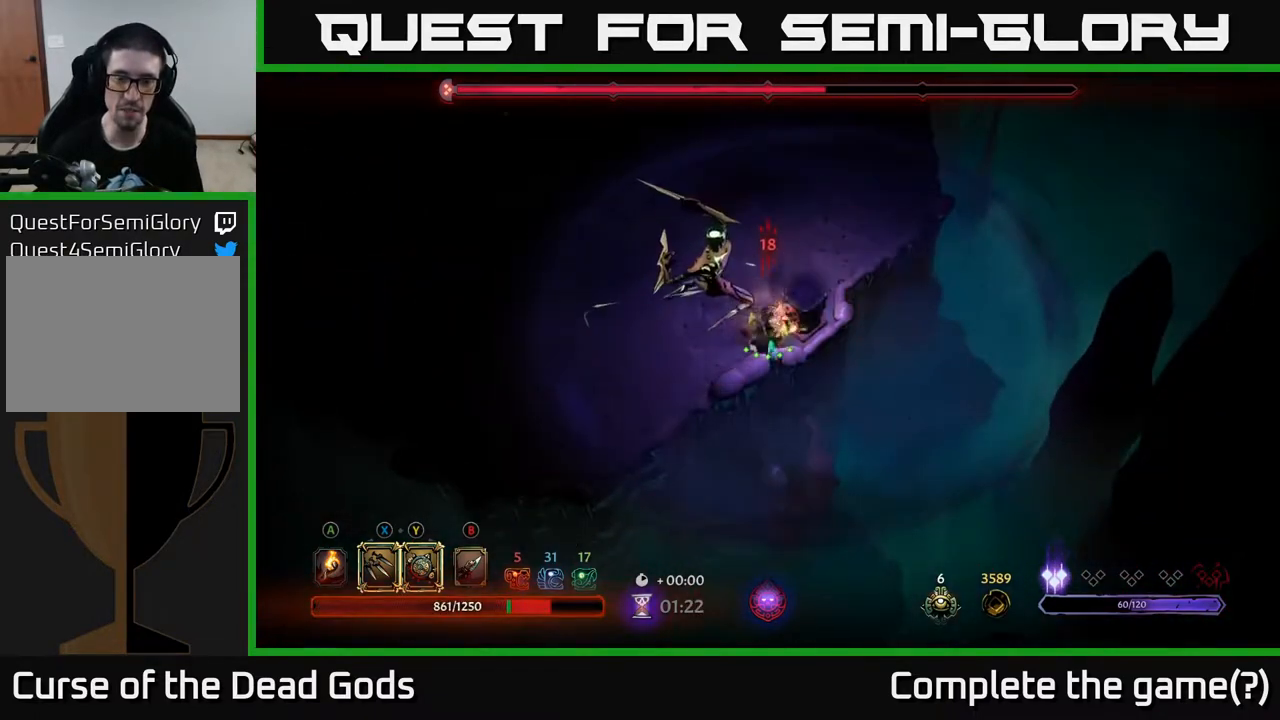
{"buttons": [], "left_stick": "up-left", "right_stick": "center", "events": [[50, "left_stick", "up-left"], [483, "Y", "up"]]}
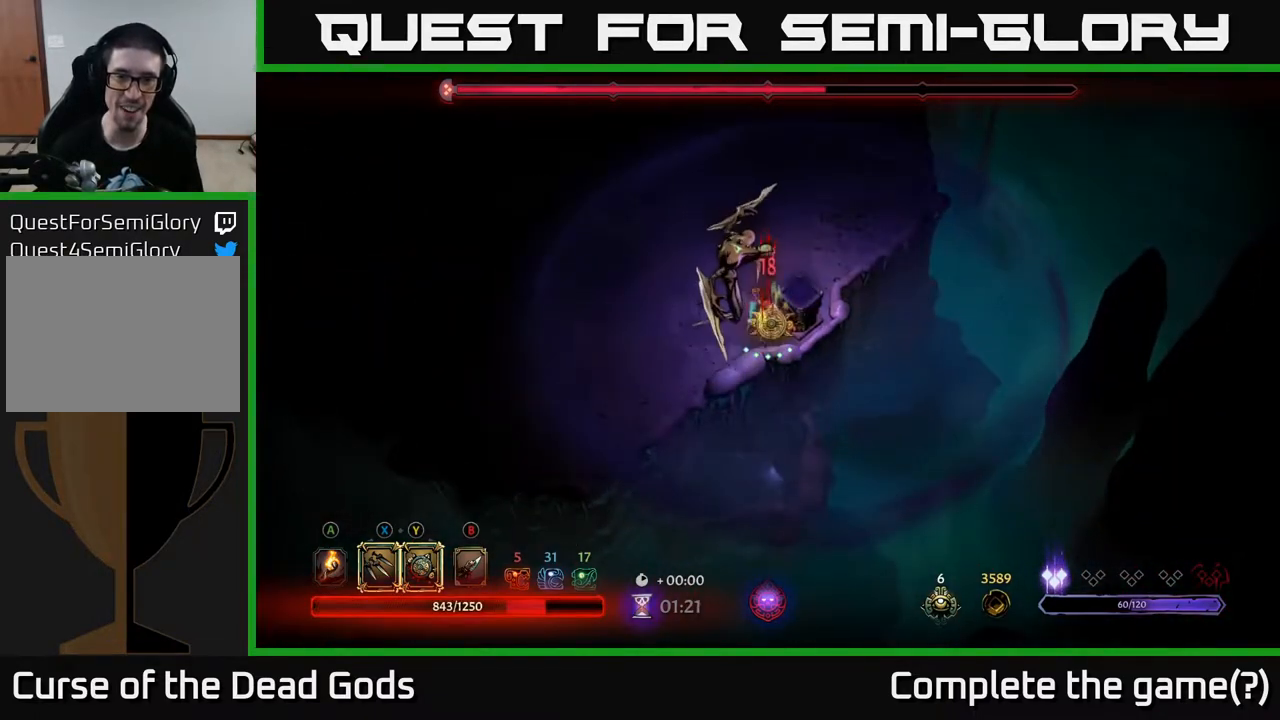
{"buttons": ["X"], "left_stick": "up-left", "right_stick": "center", "events": [[200, "X", "down"], [317, "X", "up"], [500, "X", "down"]]}
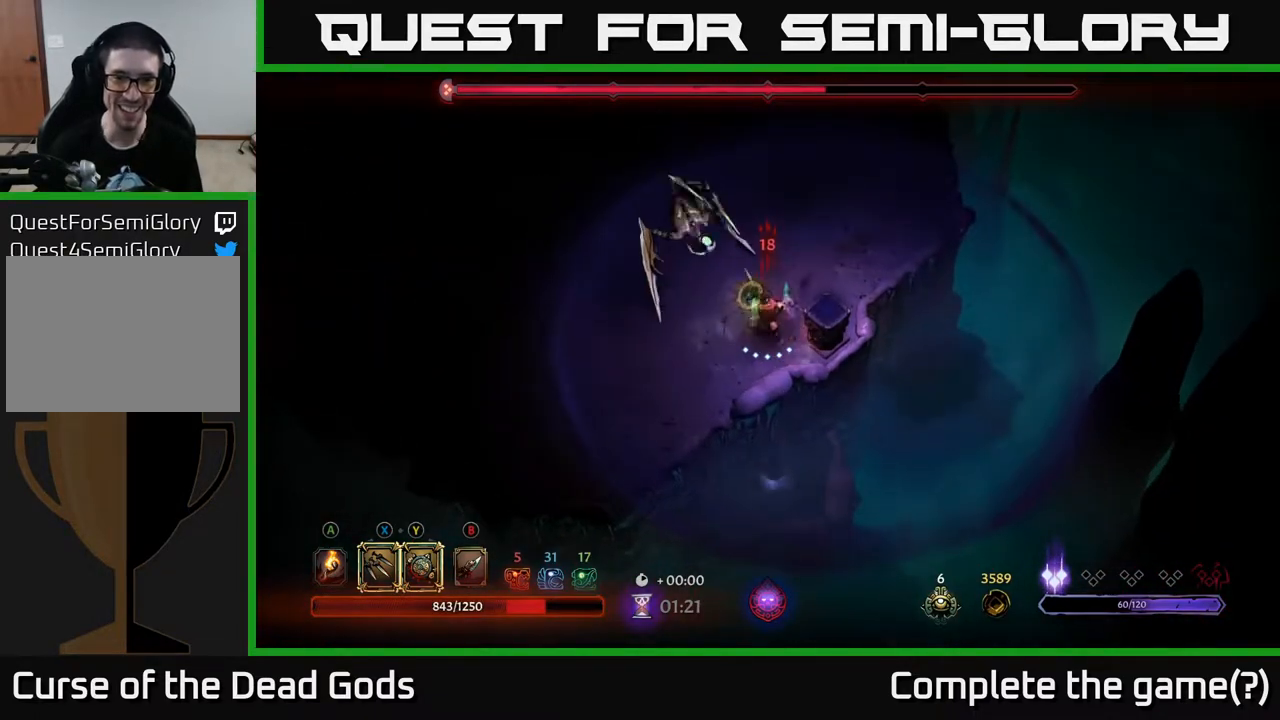
{"buttons": ["R2"], "left_stick": "up-left", "right_stick": "center", "events": [[100, "X", "up"], [417, "R2", "down"]]}
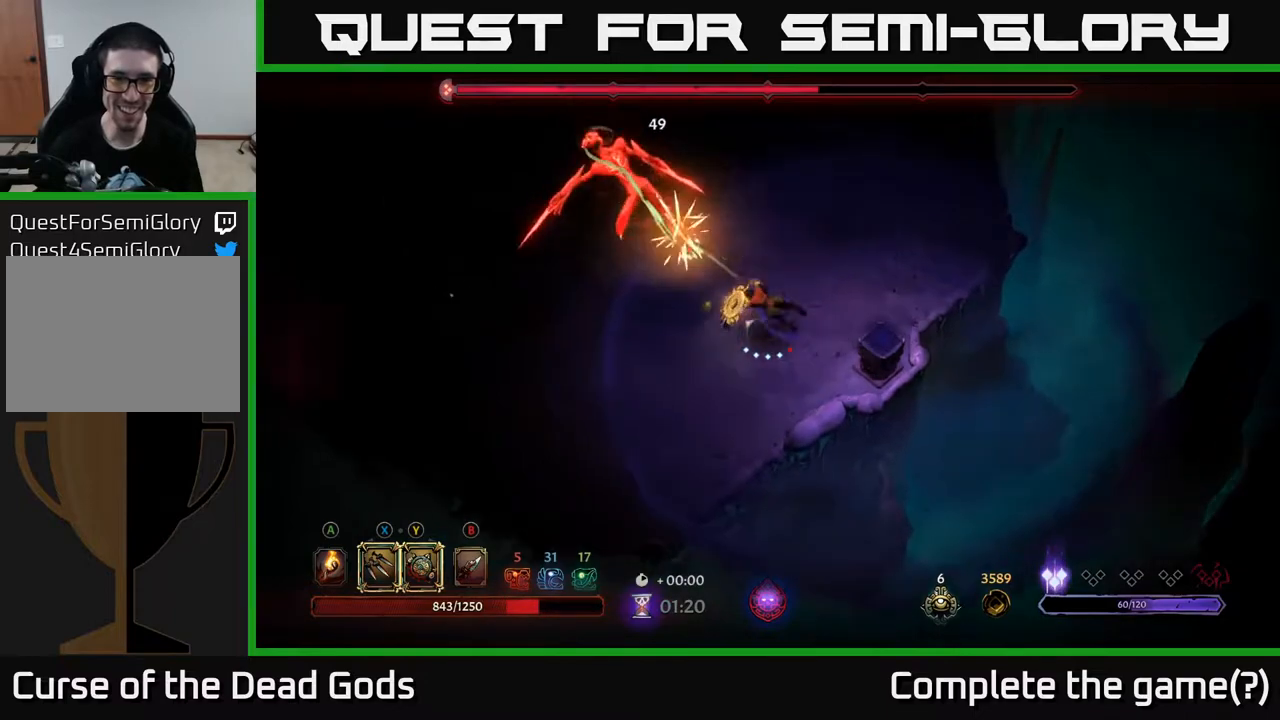
{"buttons": ["Y"], "left_stick": "up", "right_stick": "center", "events": [[100, "R2", "up"], [167, "left_stick", "left"], [433, "Y", "down"], [450, "left_stick", "up"]]}
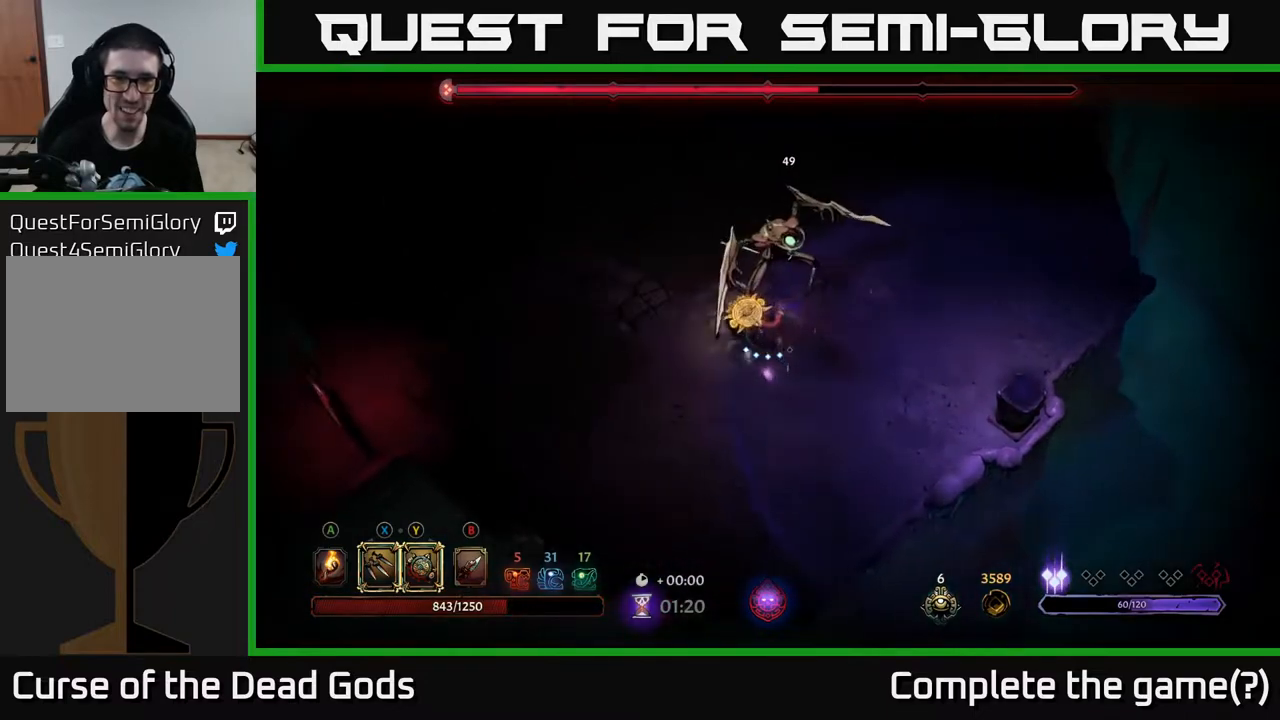
{"buttons": [], "left_stick": "up", "right_stick": "center", "events": [[417, "Y", "up"]]}
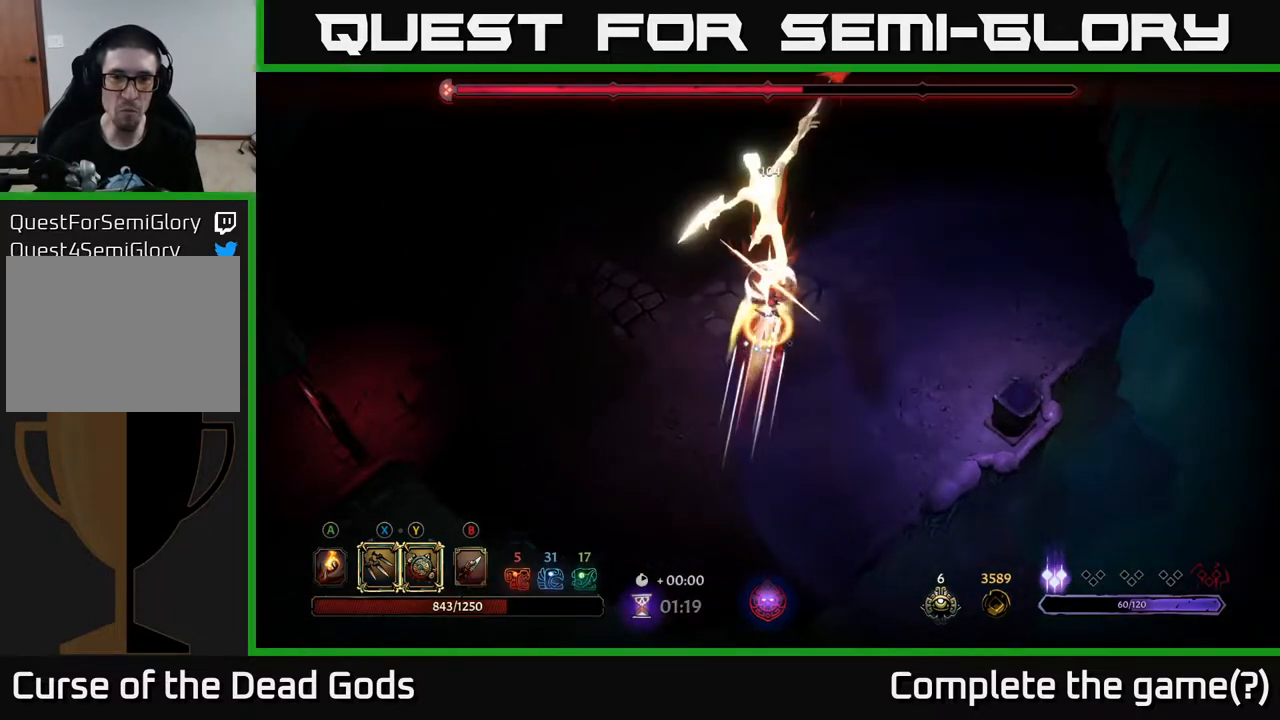
{"buttons": [], "left_stick": "up", "right_stick": "center", "events": [[67, "R2", "down"], [183, "R2", "up"]]}
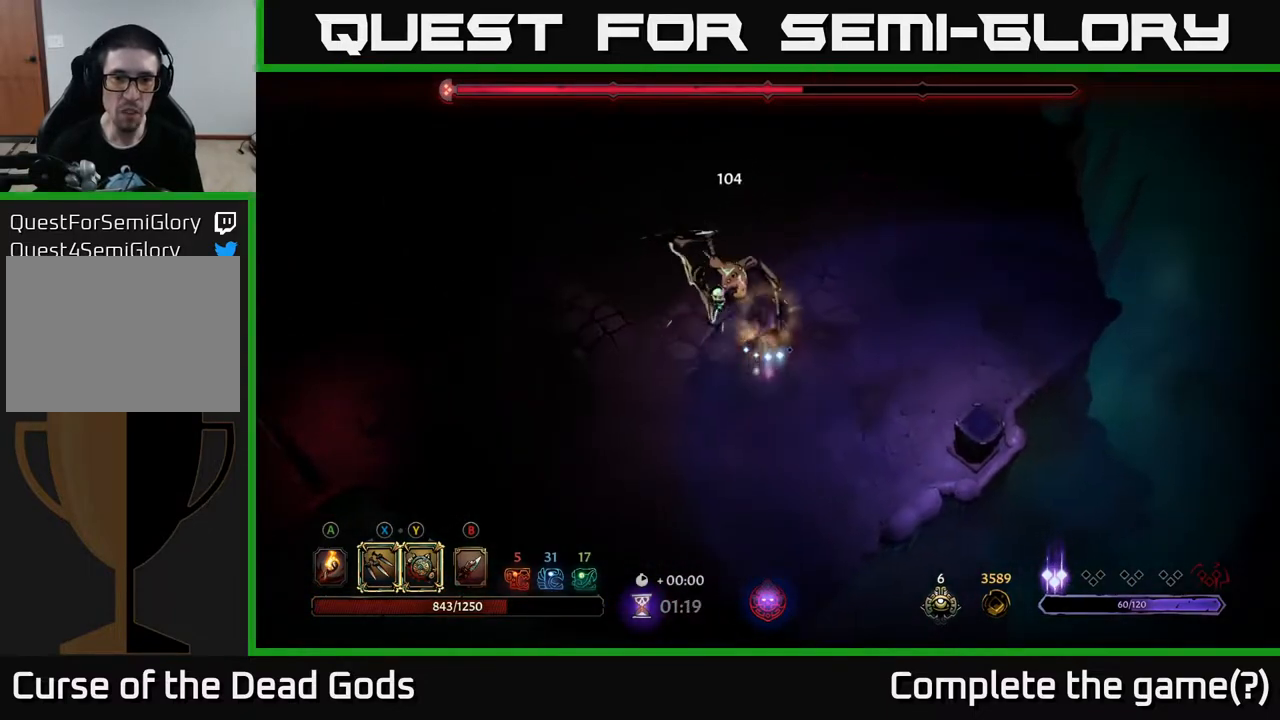
{"buttons": ["R2"], "left_stick": "up-left", "right_stick": "center", "events": [[233, "left_stick", "up-left"], [317, "R2", "down"]]}
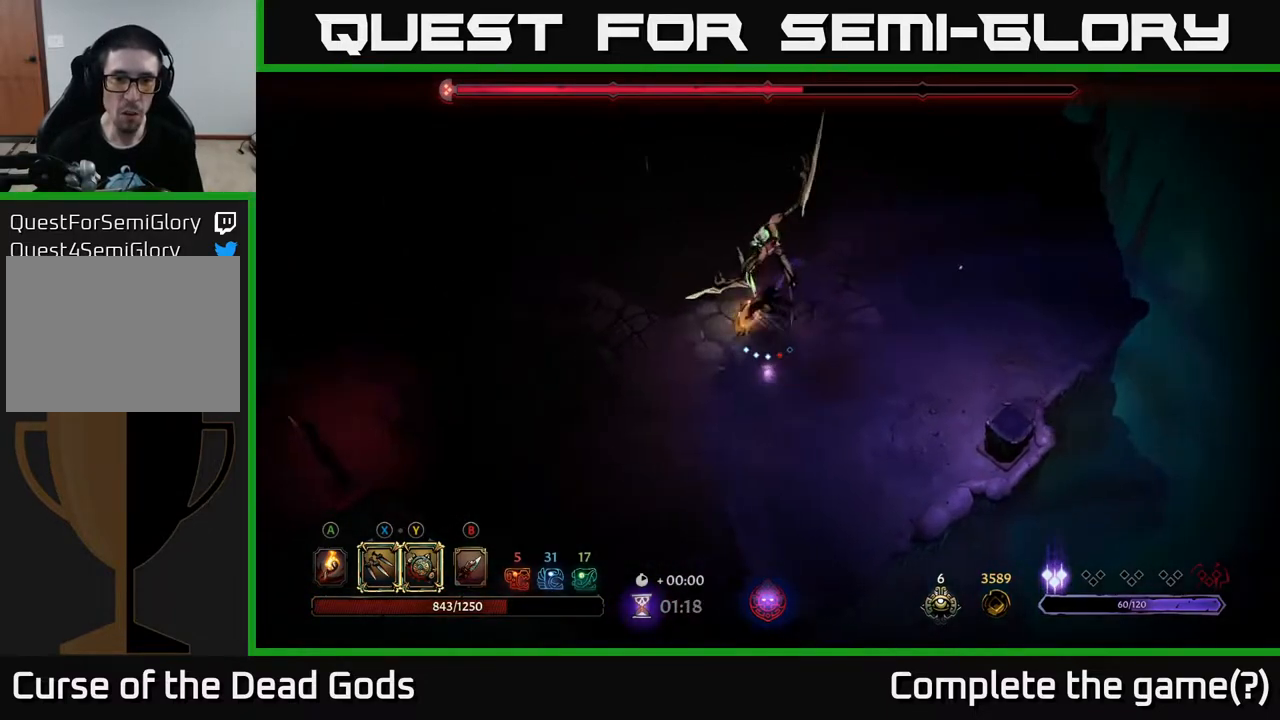
{"buttons": ["Y"], "left_stick": "right", "right_stick": "center", "events": [[50, "R2", "up"], [333, "Y", "down"], [333, "left_stick", "up-right"], [417, "left_stick", "right"]]}